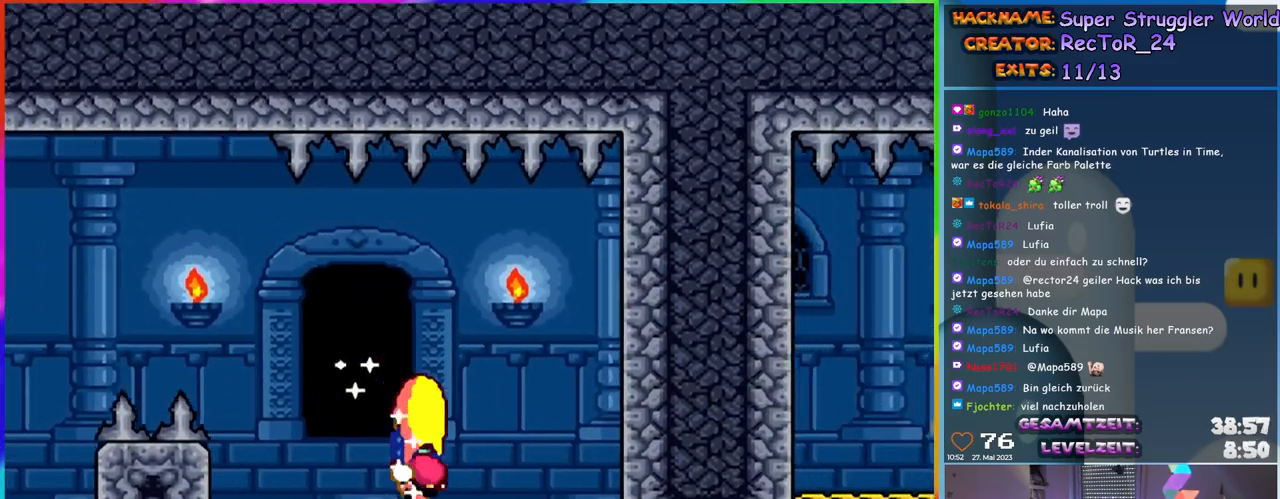
Gameplay with a controller (Nintendo layout); each line is a JSON object with the inputs held at the frame after it. "events" lists button and stick changes between this image and that frame as [ms after this image, input, new state], when the widget could be followed in between. Not read: L1 L3 R3.
{"buttons": ["Y", "DPAD_UP", "DPAD_LEFT"], "events": [[283, "DPAD_UP", "down"], [300, "DPAD_RIGHT", "up"], [317, "DPAD_LEFT", "down"]]}
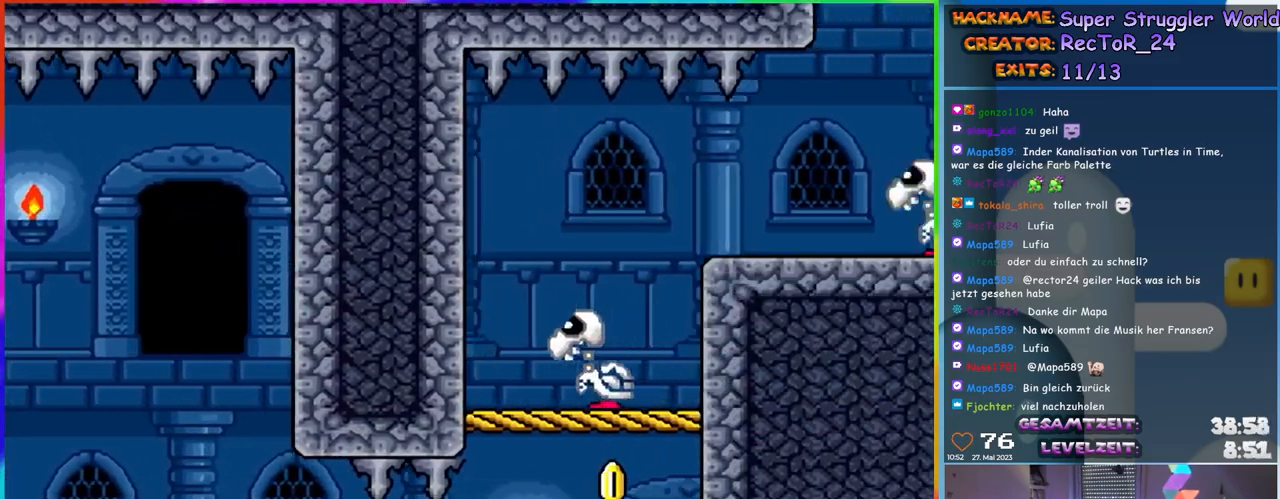
{"buttons": ["Y", "DPAD_UP", "DPAD_LEFT"], "events": []}
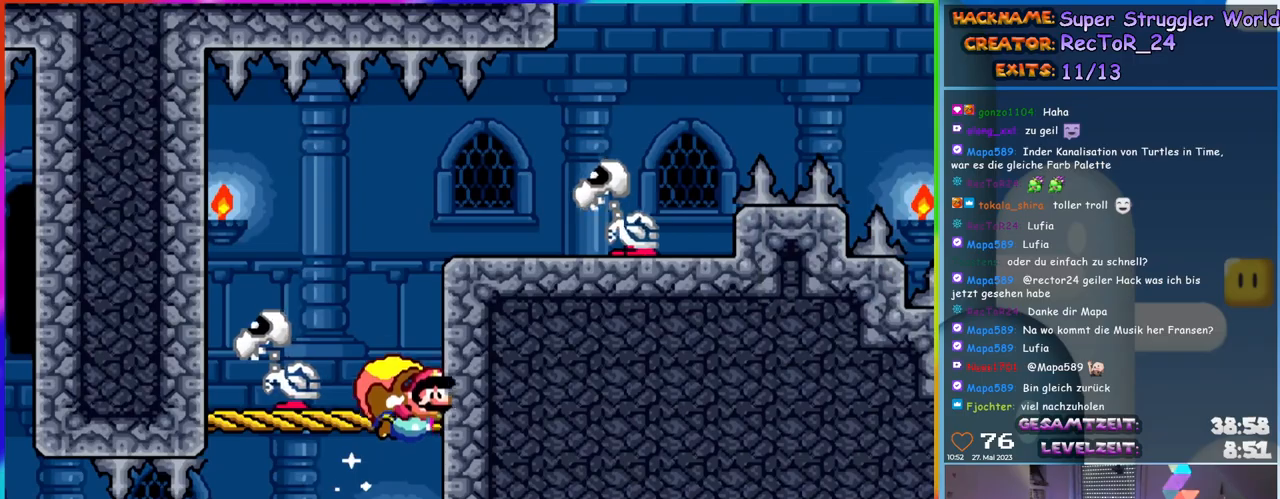
{"buttons": ["B", "Y"], "events": [[117, "Y", "up"], [150, "DPAD_UP", "up"], [167, "DPAD_LEFT", "up"], [400, "Y", "down"], [467, "B", "down"]]}
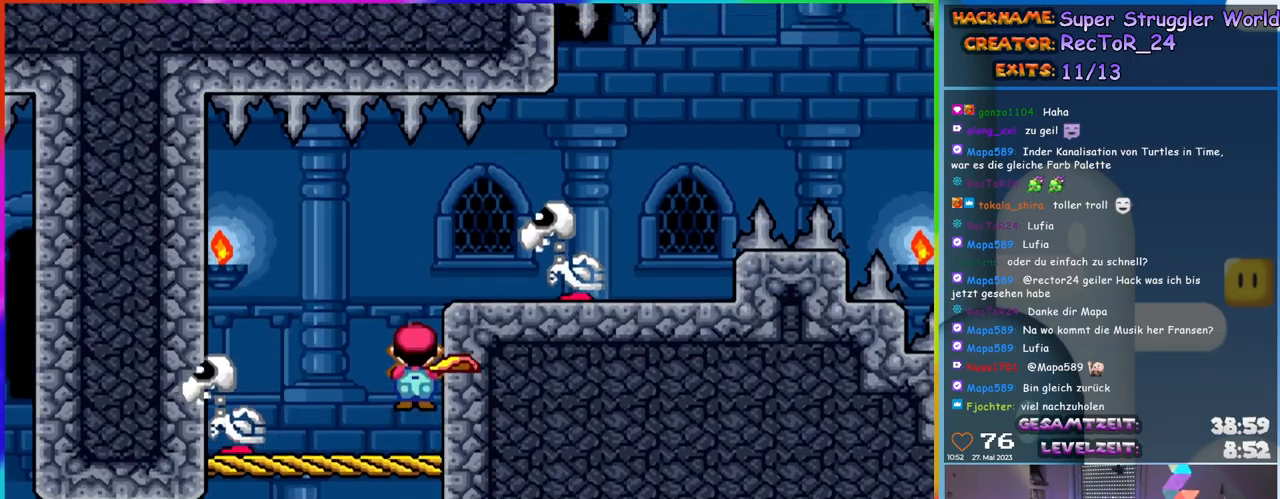
{"buttons": ["Y", "DPAD_RIGHT"], "events": [[33, "DPAD_RIGHT", "down"], [150, "Y", "up"], [167, "B", "up"], [250, "Y", "down"], [333, "Y", "up"], [383, "Y", "down"]]}
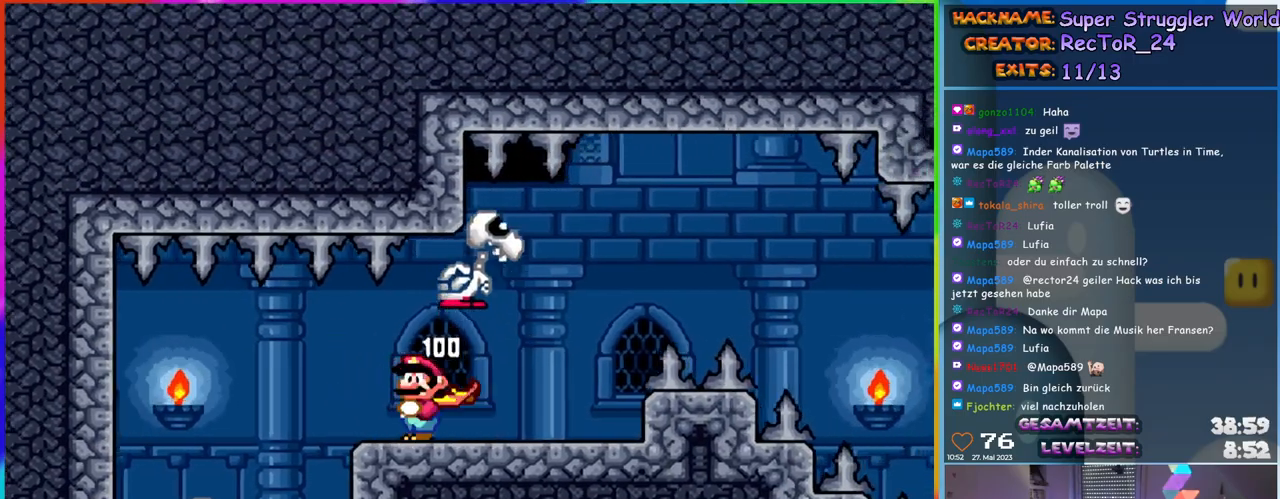
{"buttons": ["B", "Y", "DPAD_RIGHT"], "events": [[233, "B", "down"], [317, "B", "up"], [500, "B", "down"]]}
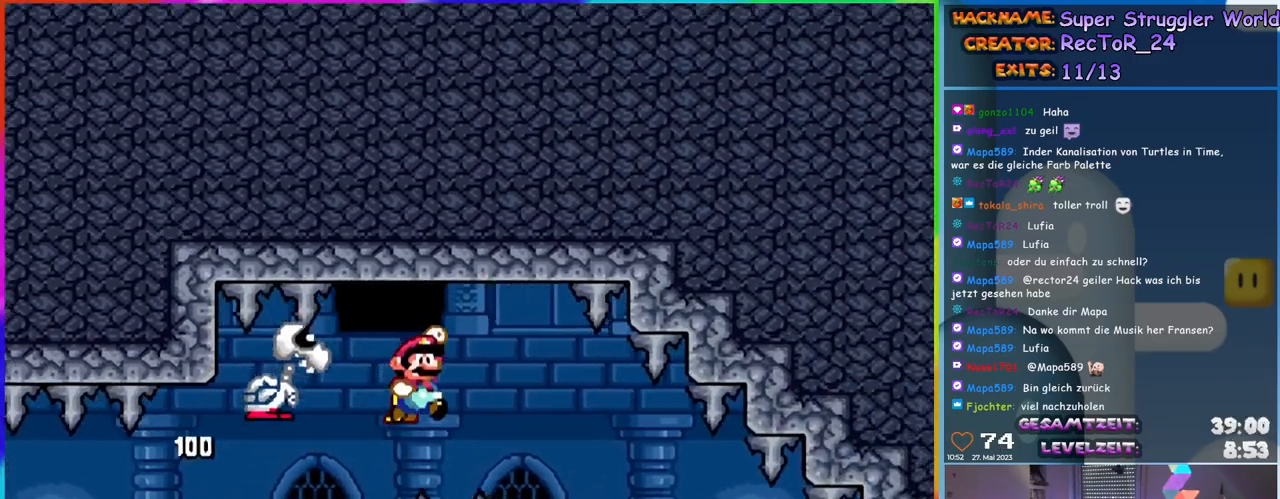
{"buttons": ["B", "Y", "DPAD_LEFT"], "events": [[83, "B", "up"], [167, "B", "down"], [433, "DPAD_RIGHT", "up"], [433, "DPAD_UP", "down"], [450, "DPAD_LEFT", "down"], [467, "DPAD_UP", "up"]]}
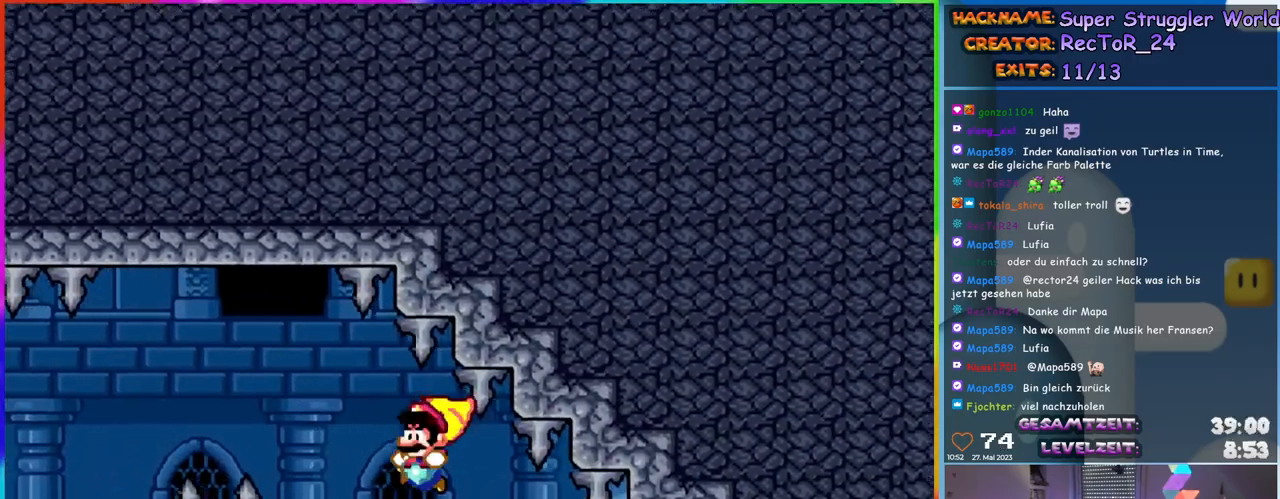
{"buttons": ["B", "Y", "DPAD_RIGHT"], "events": [[50, "DPAD_LEFT", "up"], [67, "B", "up"], [117, "DPAD_RIGHT", "down"], [283, "B", "down"], [383, "B", "up"], [450, "B", "down"]]}
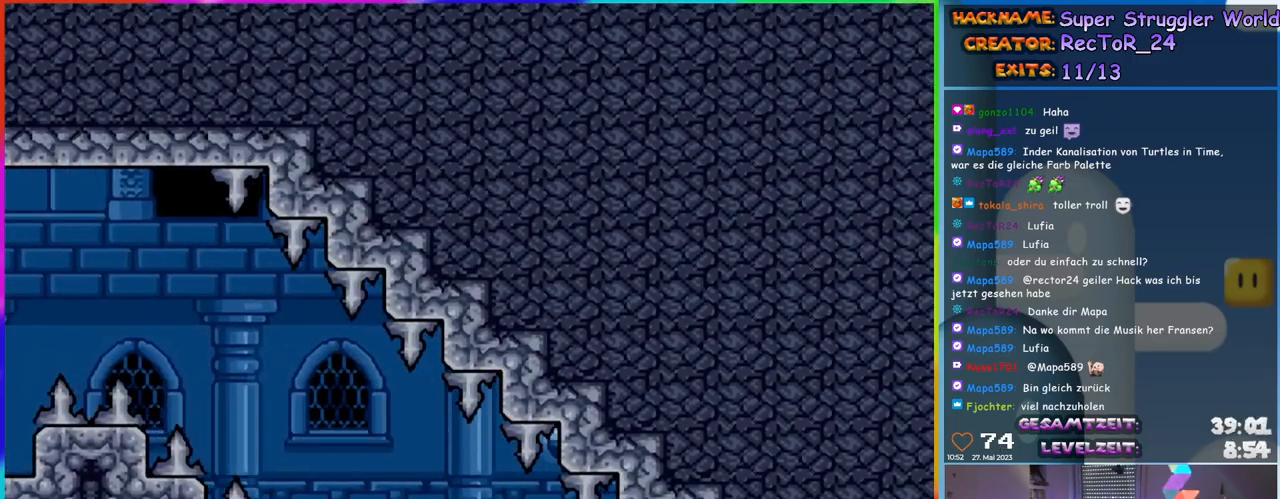
{"buttons": ["B", "Y", "DPAD_RIGHT"], "events": [[83, "DPAD_RIGHT", "up"], [83, "DPAD_UP", "down"], [100, "DPAD_LEFT", "down"], [100, "DPAD_UP", "up"], [233, "DPAD_LEFT", "up"], [233, "DPAD_UP", "down"], [250, "DPAD_UP", "up"], [267, "DPAD_RIGHT", "down"]]}
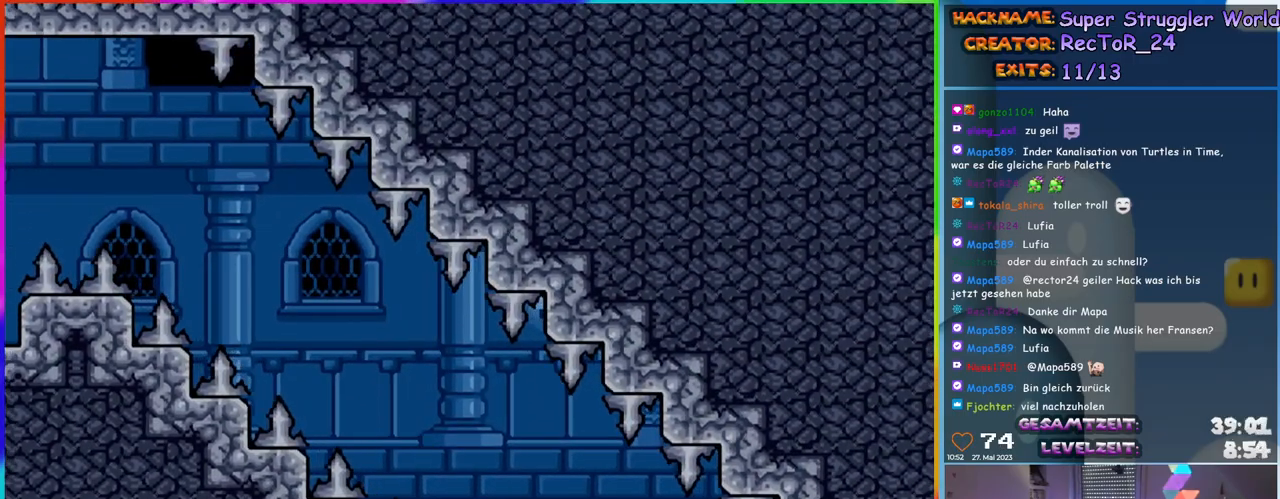
{"buttons": ["Y", "DPAD_RIGHT"], "events": [[350, "B", "up"]]}
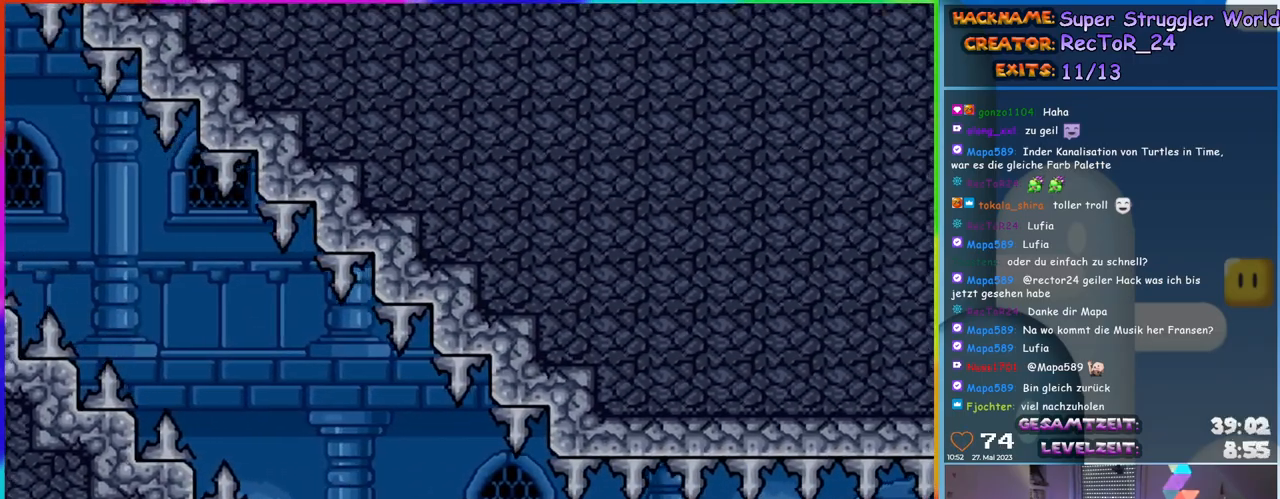
{"buttons": ["Y", "DPAD_RIGHT"], "events": []}
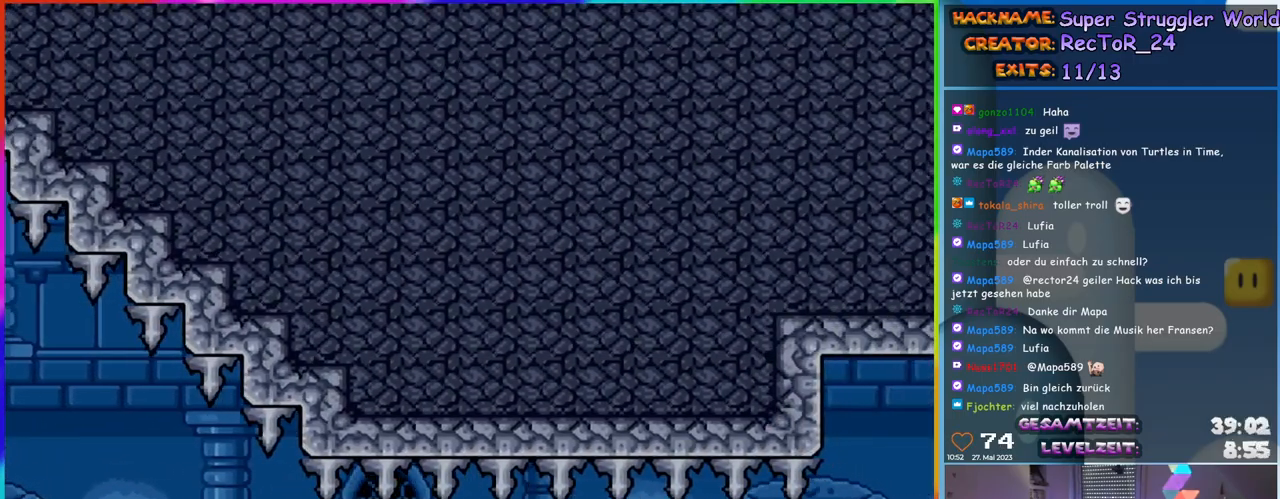
{"buttons": ["X", "DPAD_RIGHT"], "events": [[100, "X", "down"], [100, "Y", "up"]]}
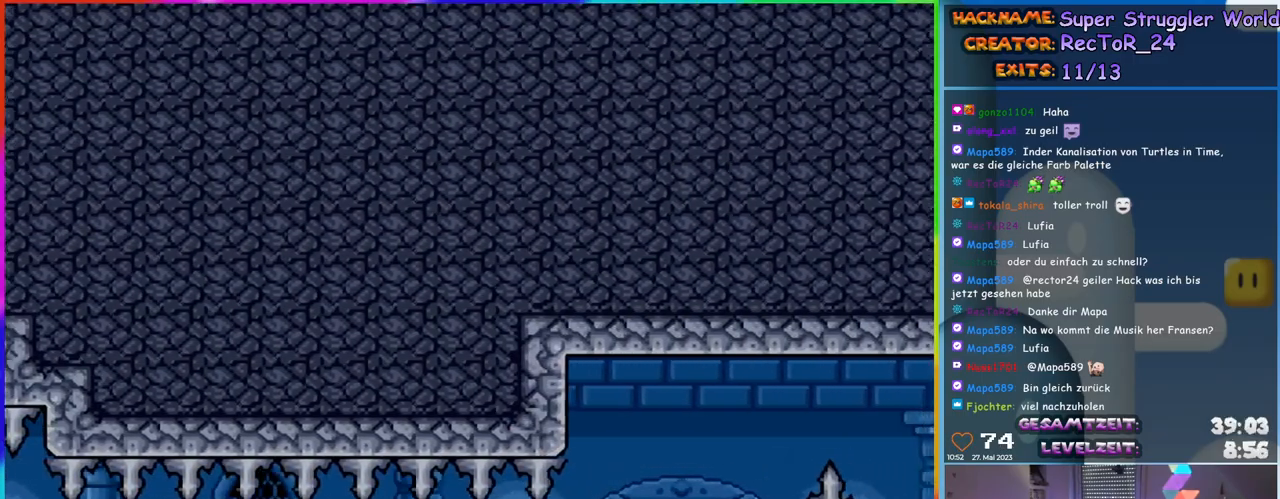
{"buttons": ["A", "X", "DPAD_RIGHT"], "events": [[400, "A", "down"]]}
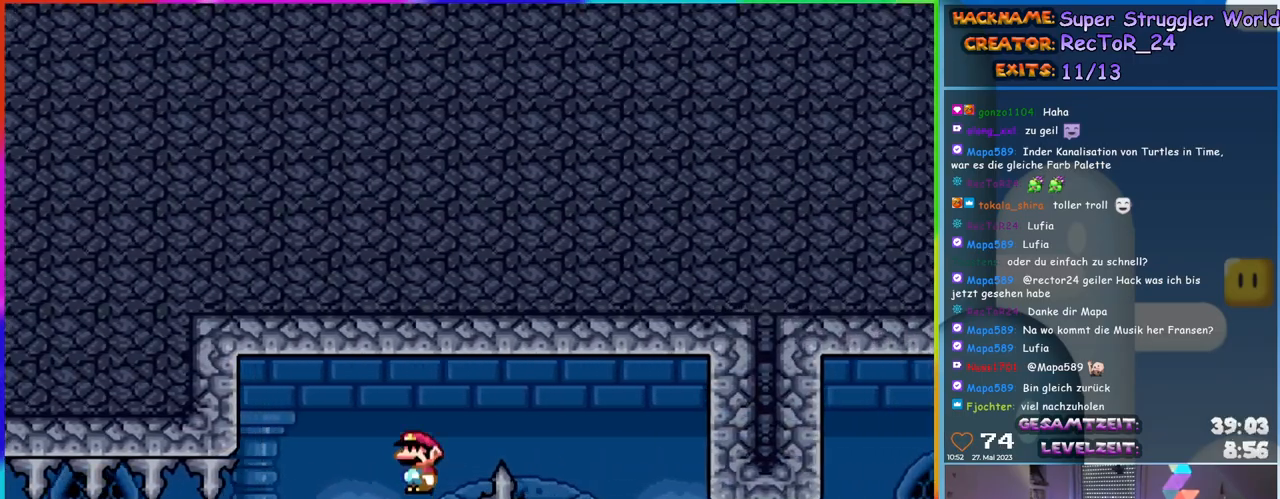
{"buttons": ["X", "DPAD_RIGHT"], "events": [[150, "A", "up"]]}
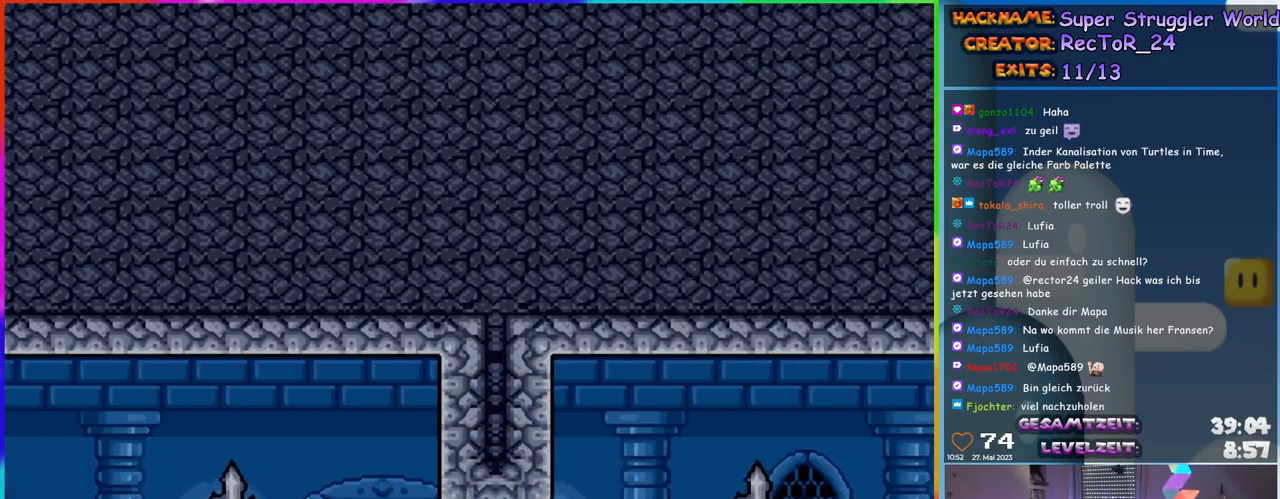
{"buttons": [], "events": [[100, "X", "up"], [317, "DPAD_RIGHT", "up"], [367, "B", "down"], [450, "B", "up"]]}
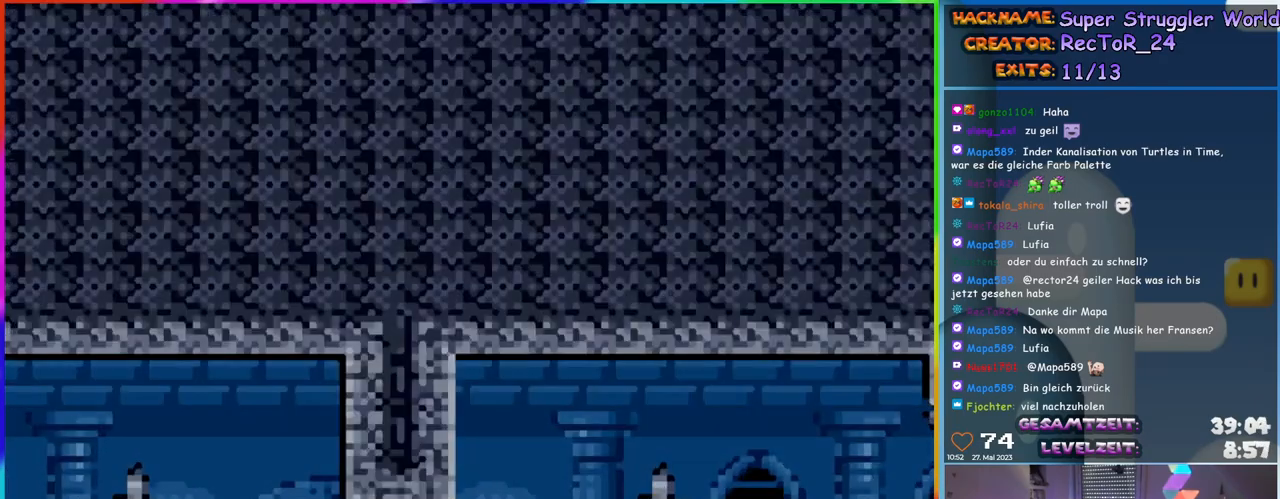
{"buttons": [], "events": [[50, "B", "down"], [133, "B", "up"], [217, "B", "down"], [300, "B", "up"]]}
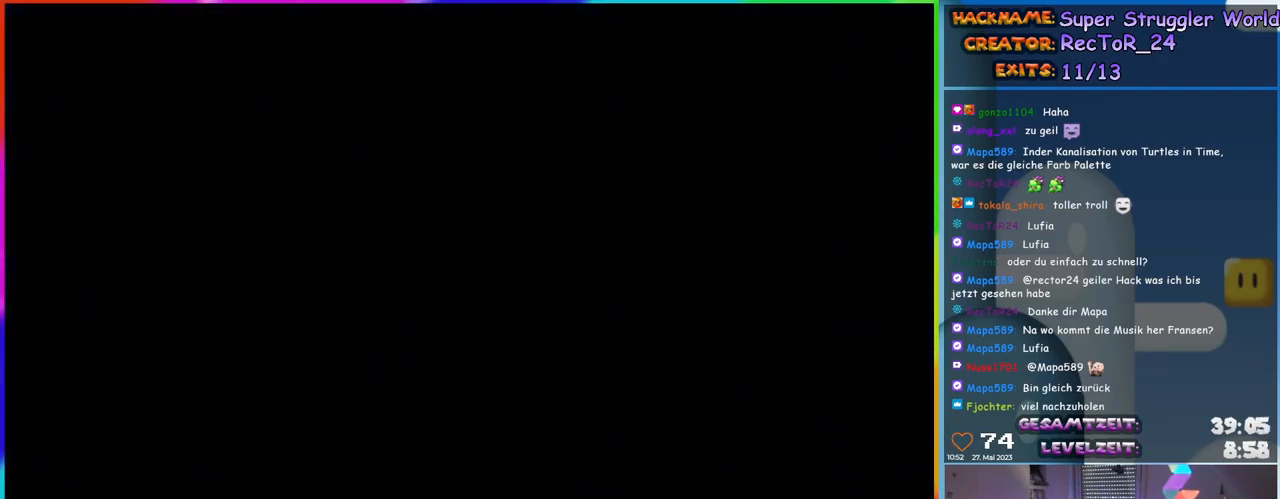
{"buttons": [], "events": []}
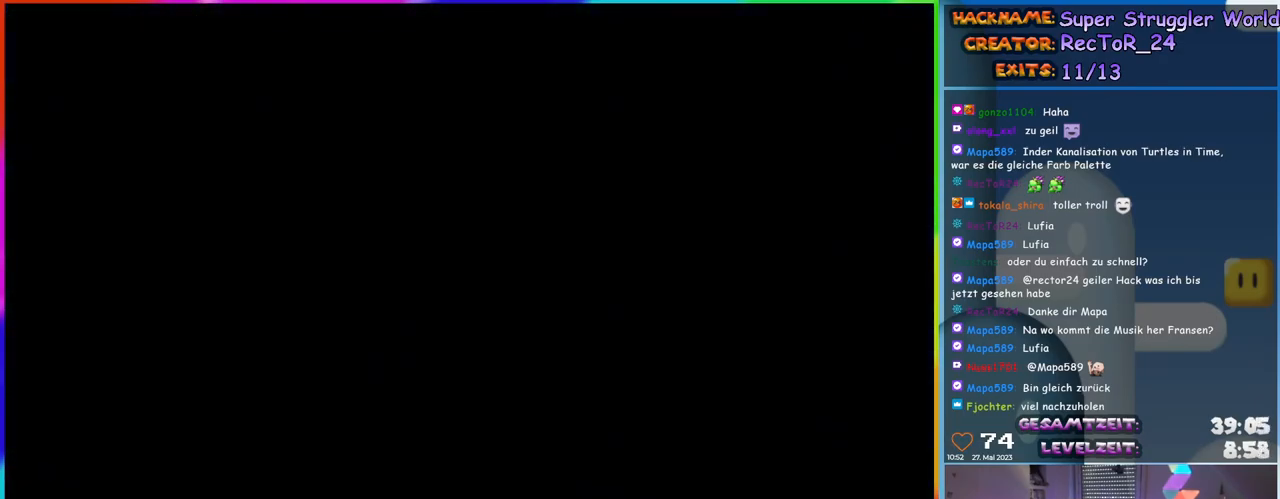
{"buttons": [], "events": []}
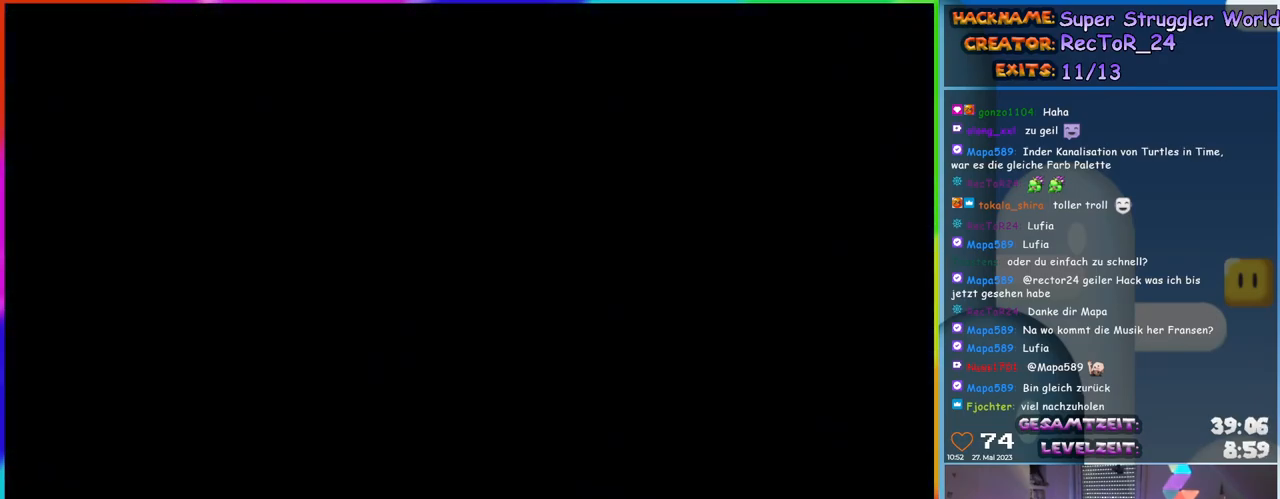
{"buttons": ["Y"], "events": [[150, "Y", "down"]]}
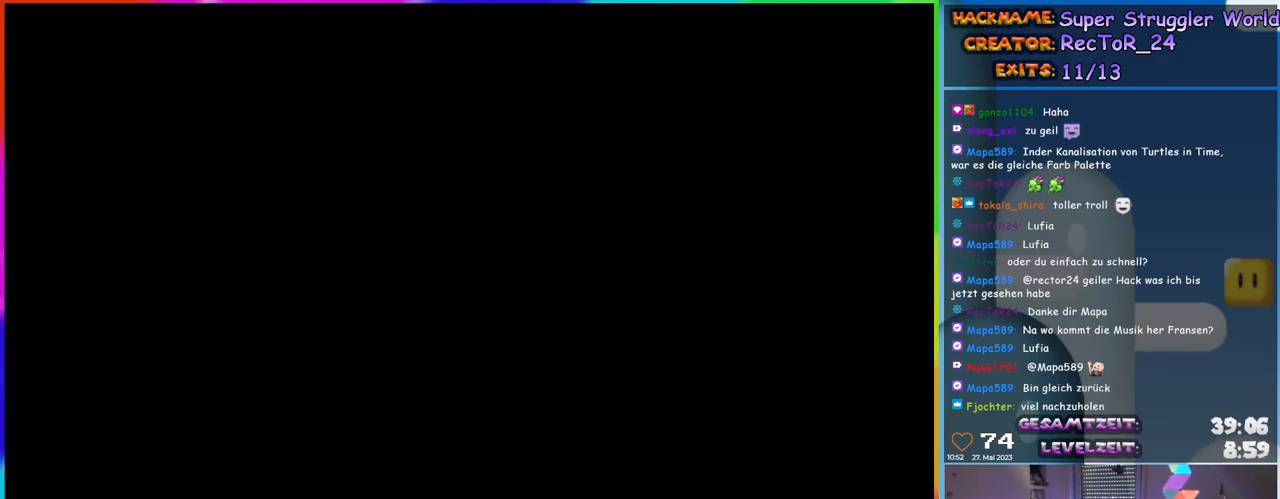
{"buttons": ["Y", "DPAD_RIGHT"], "events": [[217, "DPAD_RIGHT", "down"]]}
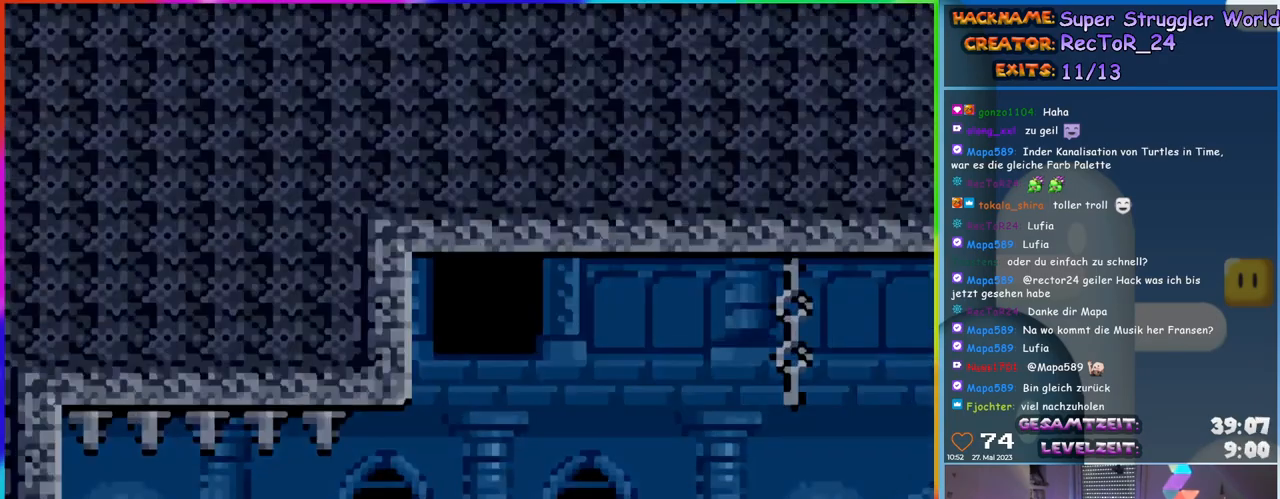
{"buttons": ["Y", "DPAD_RIGHT"], "events": []}
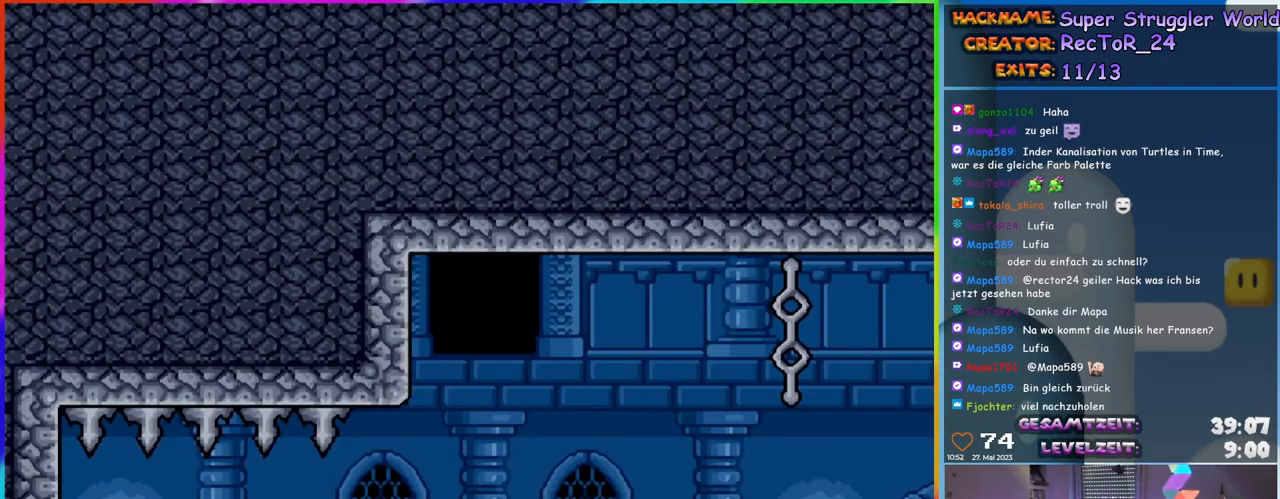
{"buttons": ["Y", "DPAD_RIGHT"], "events": []}
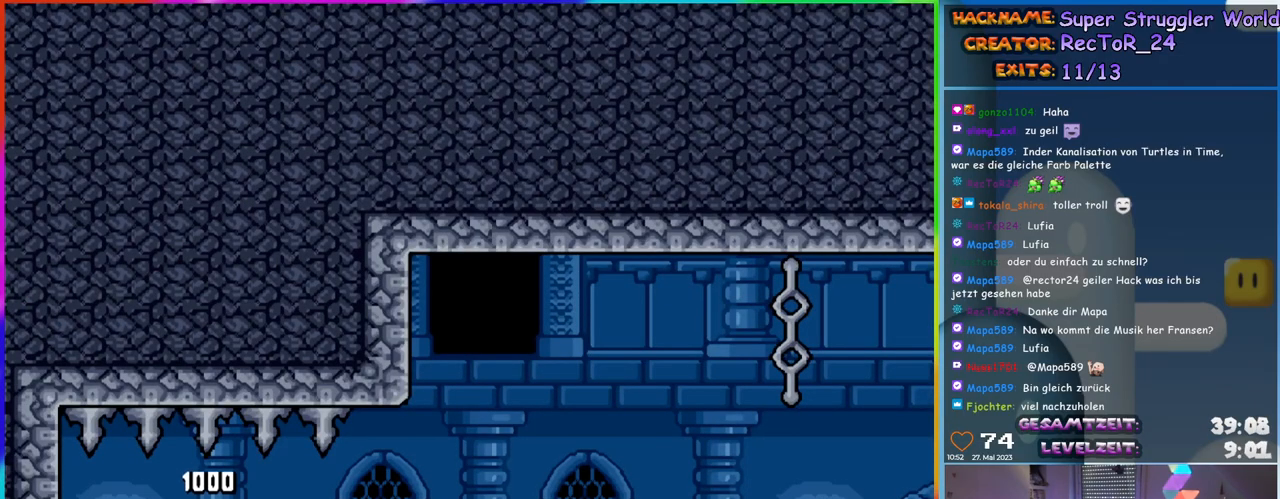
{"buttons": ["B", "Y", "DPAD_RIGHT"], "events": [[450, "B", "down"]]}
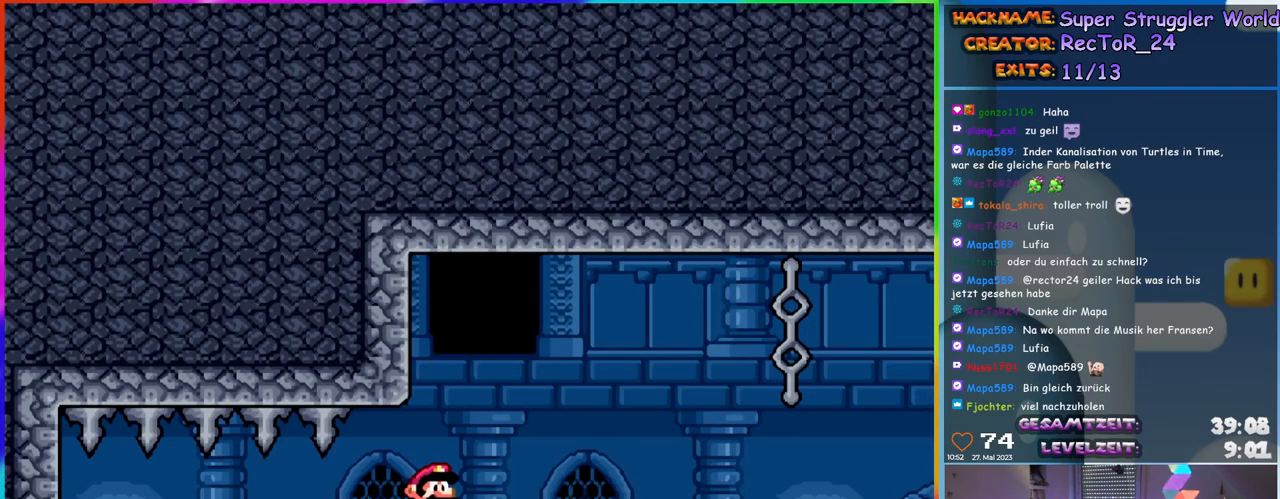
{"buttons": ["B", "Y", "DPAD_RIGHT"], "events": []}
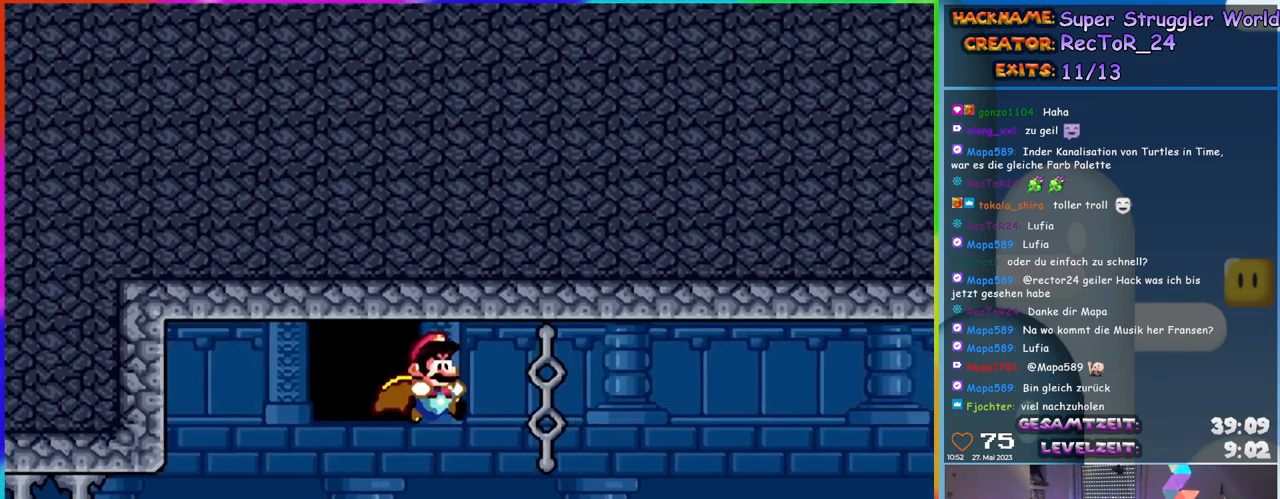
{"buttons": ["Y", "DPAD_RIGHT"], "events": [[183, "DPAD_UP", "down"], [200, "DPAD_RIGHT", "up"], [233, "B", "up"], [300, "DPAD_RIGHT", "down"], [300, "DPAD_UP", "up"], [333, "DPAD_DOWN", "down"], [333, "DPAD_RIGHT", "up"], [367, "DPAD_RIGHT", "down"], [433, "DPAD_DOWN", "up"]]}
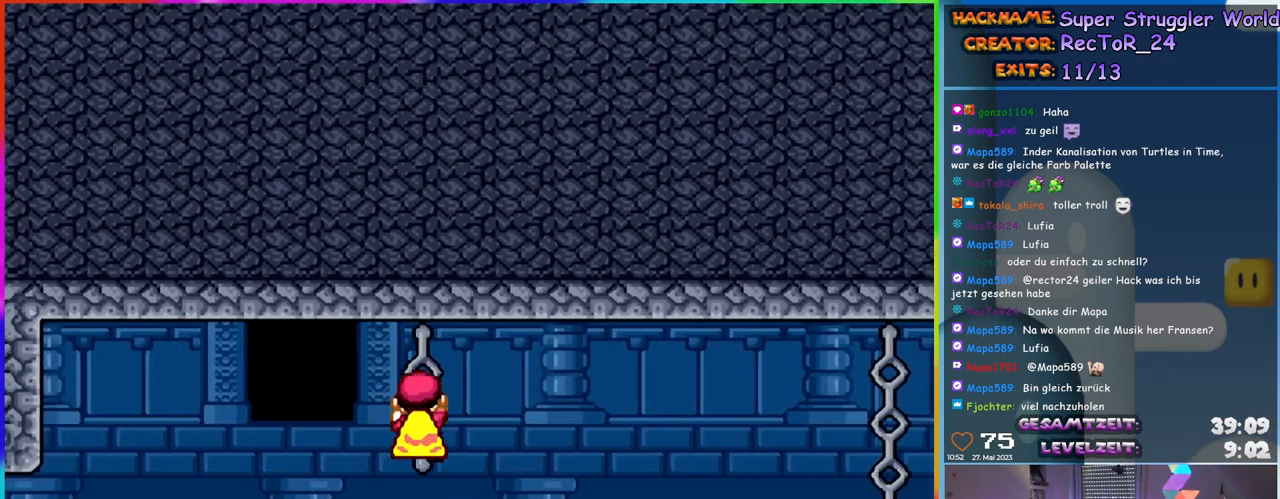
{"buttons": ["B", "Y", "DPAD_RIGHT"], "events": [[67, "B", "down"]]}
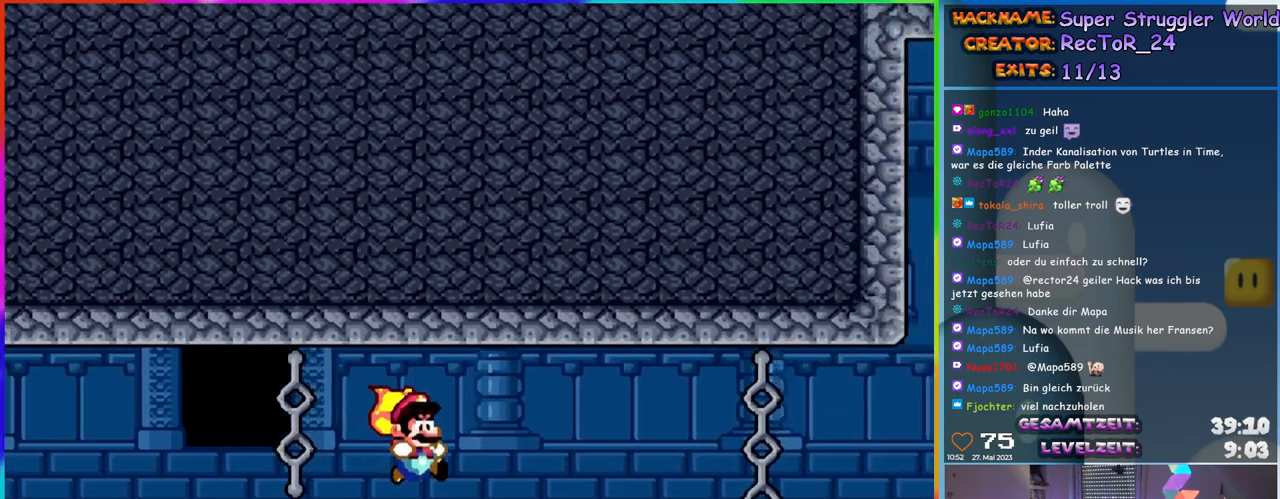
{"buttons": ["B", "Y", "DPAD_RIGHT"], "events": []}
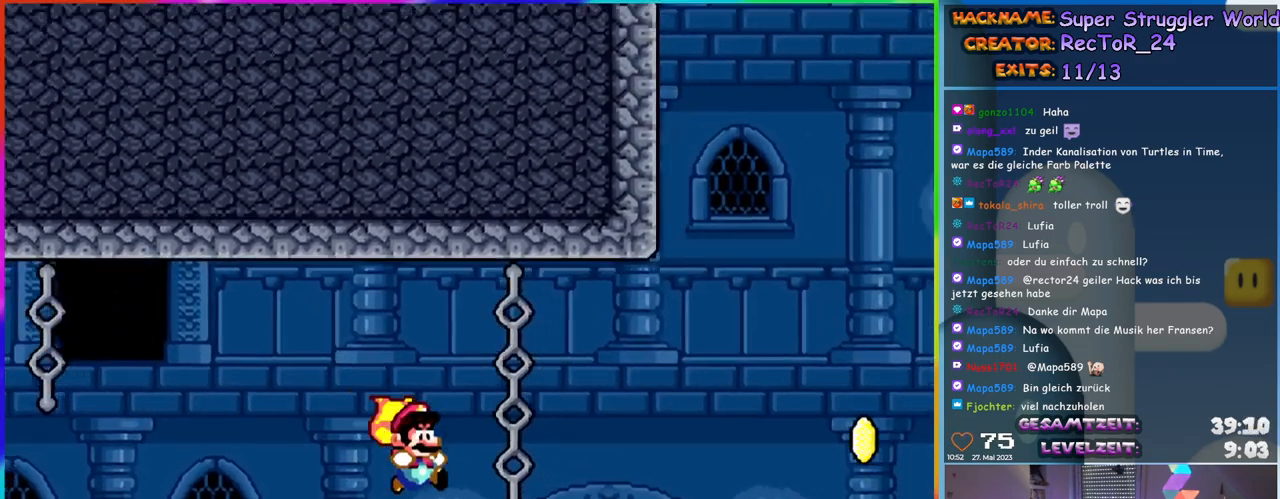
{"buttons": ["B", "Y", "DPAD_RIGHT"], "events": [[100, "DPAD_UP", "down"], [150, "DPAD_RIGHT", "up"], [267, "B", "up"], [267, "DPAD_RIGHT", "down"], [283, "DPAD_UP", "up"], [400, "B", "down"]]}
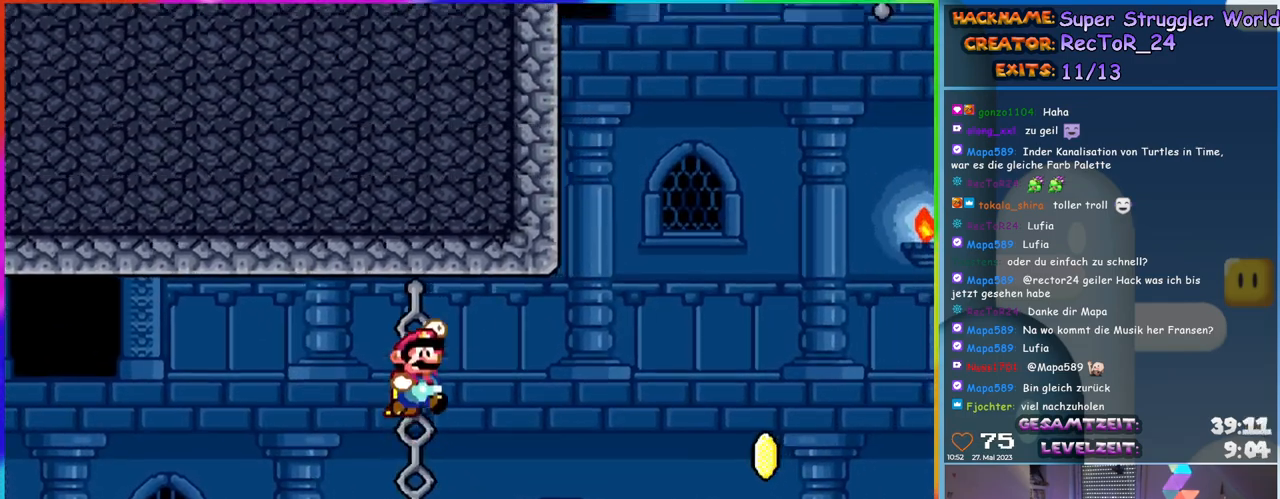
{"buttons": ["B", "Y", "DPAD_RIGHT"], "events": []}
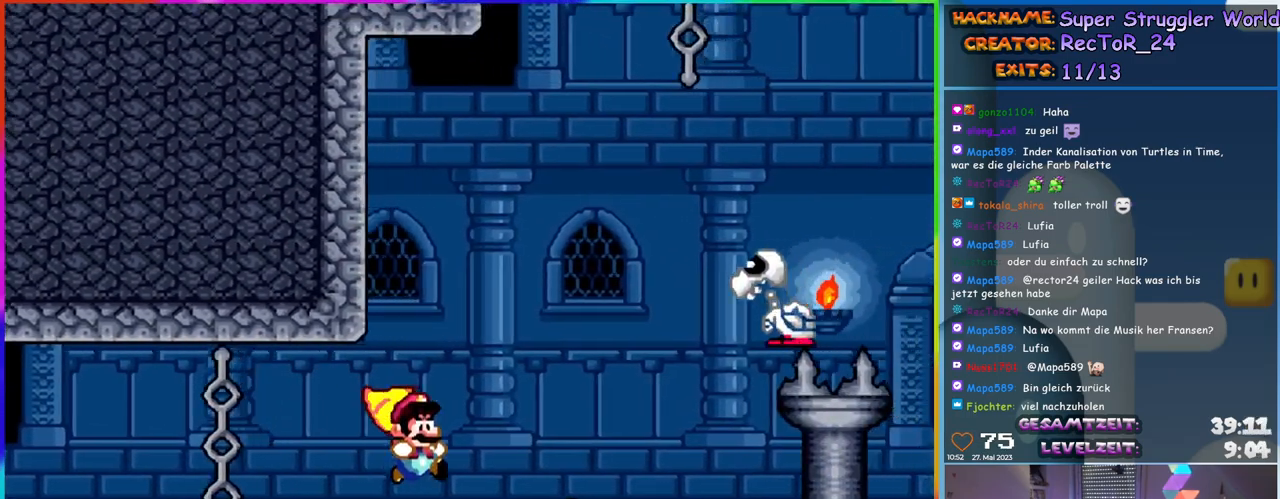
{"buttons": ["B", "Y", "DPAD_RIGHT"], "events": [[383, "DPAD_RIGHT", "up"], [383, "DPAD_UP", "down"], [417, "DPAD_LEFT", "down"], [483, "DPAD_LEFT", "up"], [500, "DPAD_RIGHT", "down"], [500, "DPAD_UP", "up"]]}